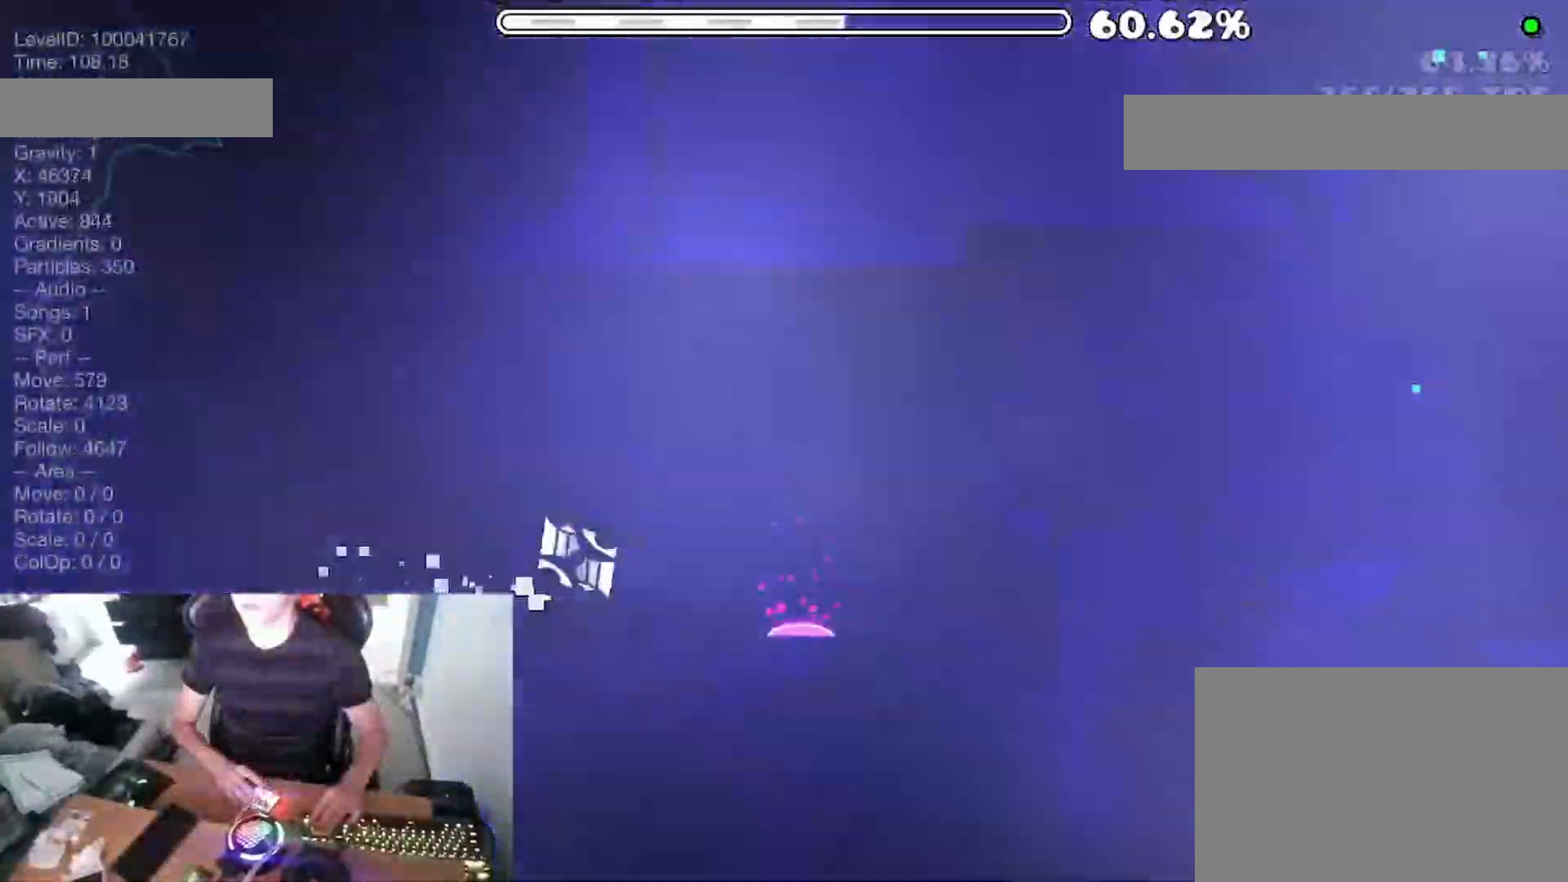
Gameplay with keyboard; each line is a JSON object with the keys held at the frame after it. "events" lists presses ("down") and releases ("up") of "a", "ctrl", "d", "e", "f", "q", "r", "s", "shift", "space", "tab" and "w" between this image and that frame as [ms after this image, input, new state], when the widget could be followed in between. No other keys are recorded. Mouse input is not recorded.
{"keys": [], "events": []}
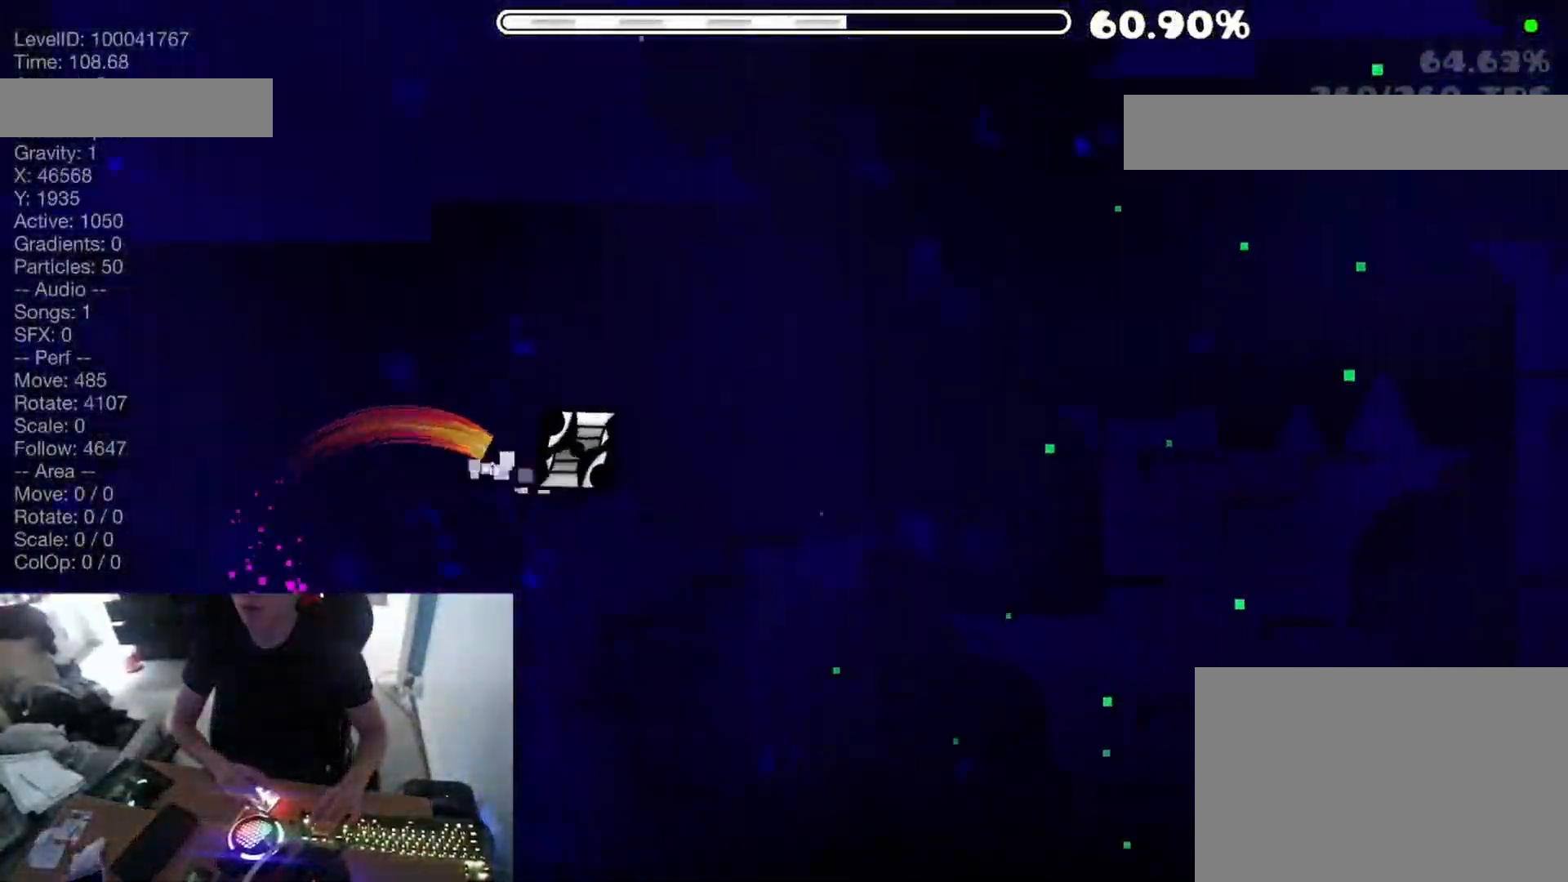
{"keys": ["space"], "events": [[167, "space", "down"]]}
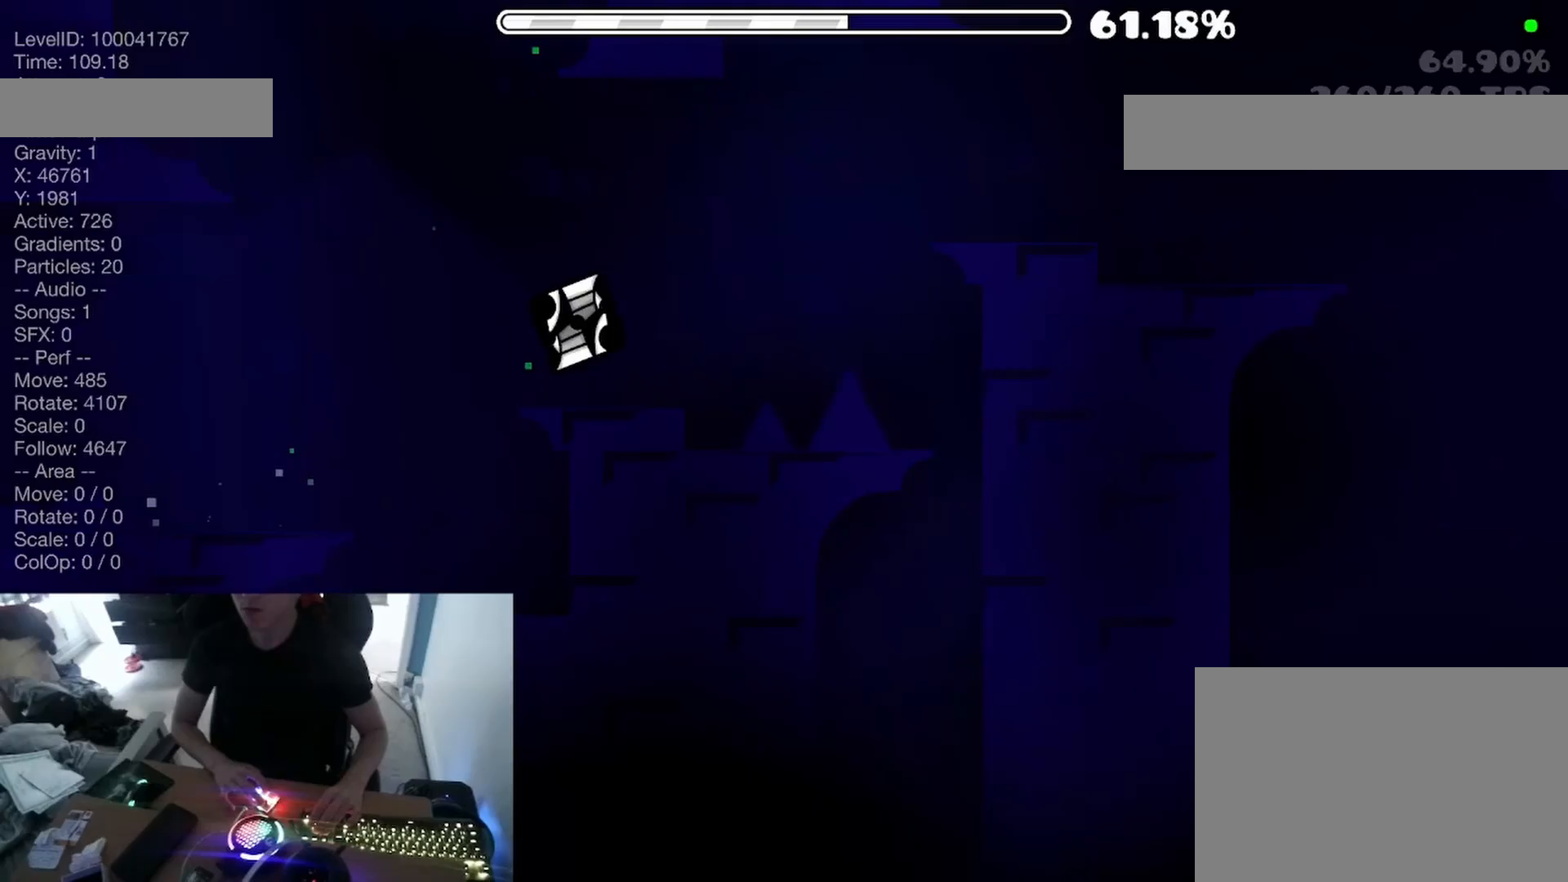
{"keys": [], "events": [[133, "space", "up"]]}
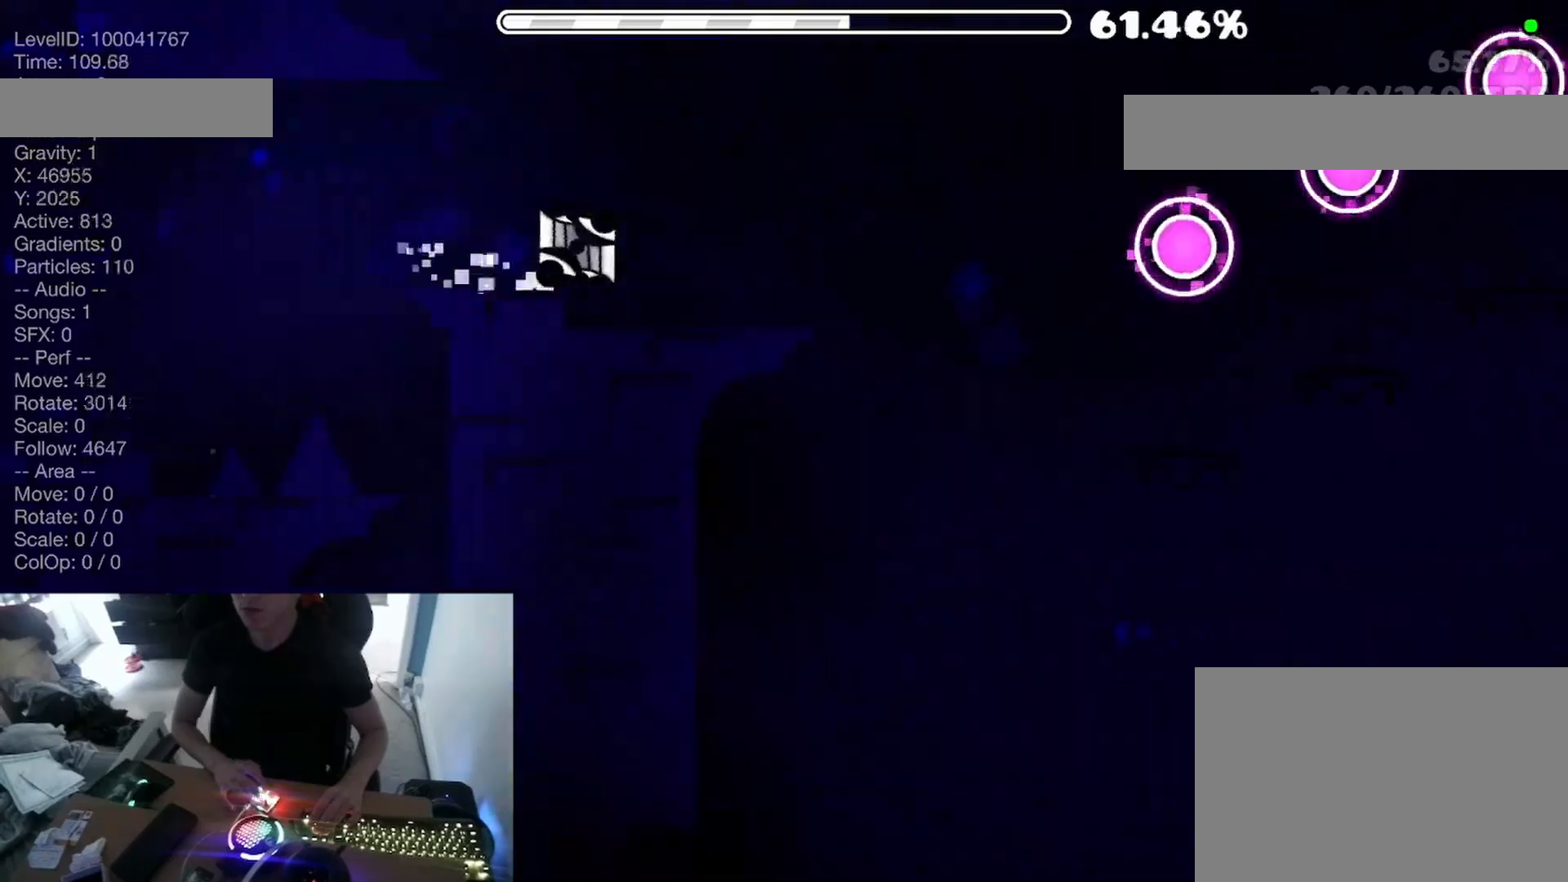
{"keys": [], "events": [[100, "space", "down"], [233, "space", "up"]]}